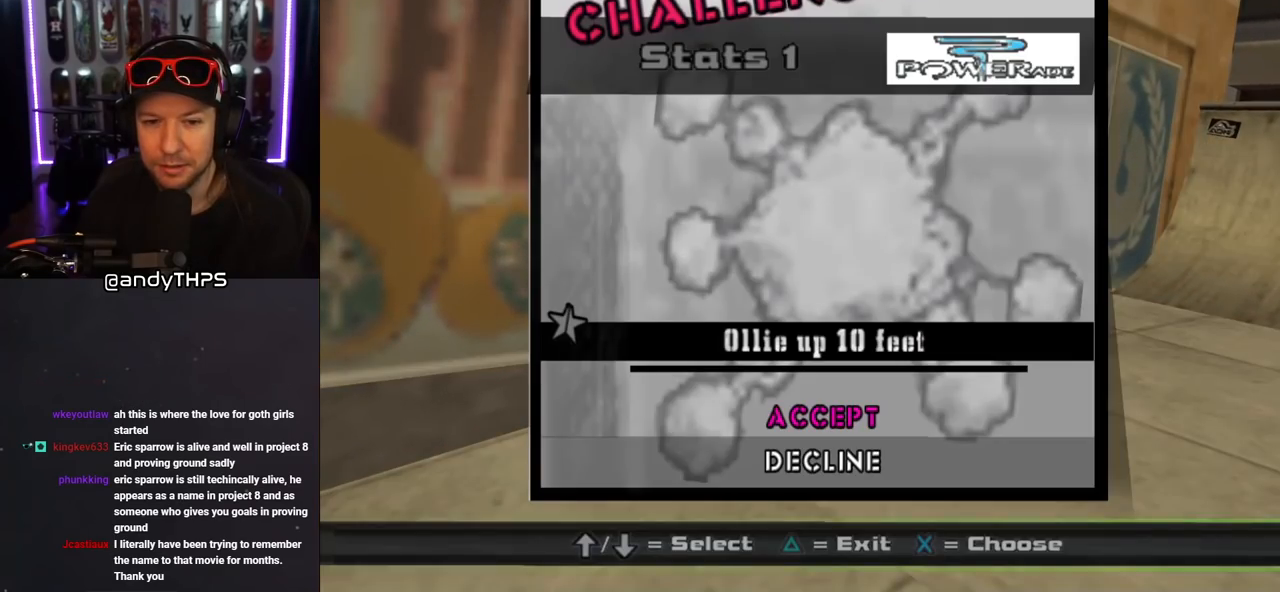
Gameplay with a controller (PlayStation layout); each line is a JSON object with the inputs held at the frame after it. "events" lists button and stick changes between this image and that frame as [ms after this image, input, new state], when the widget could be followed in between. Not read: L2 R2.
{"buttons": [], "left_stick": "center", "right_stick": "center", "events": []}
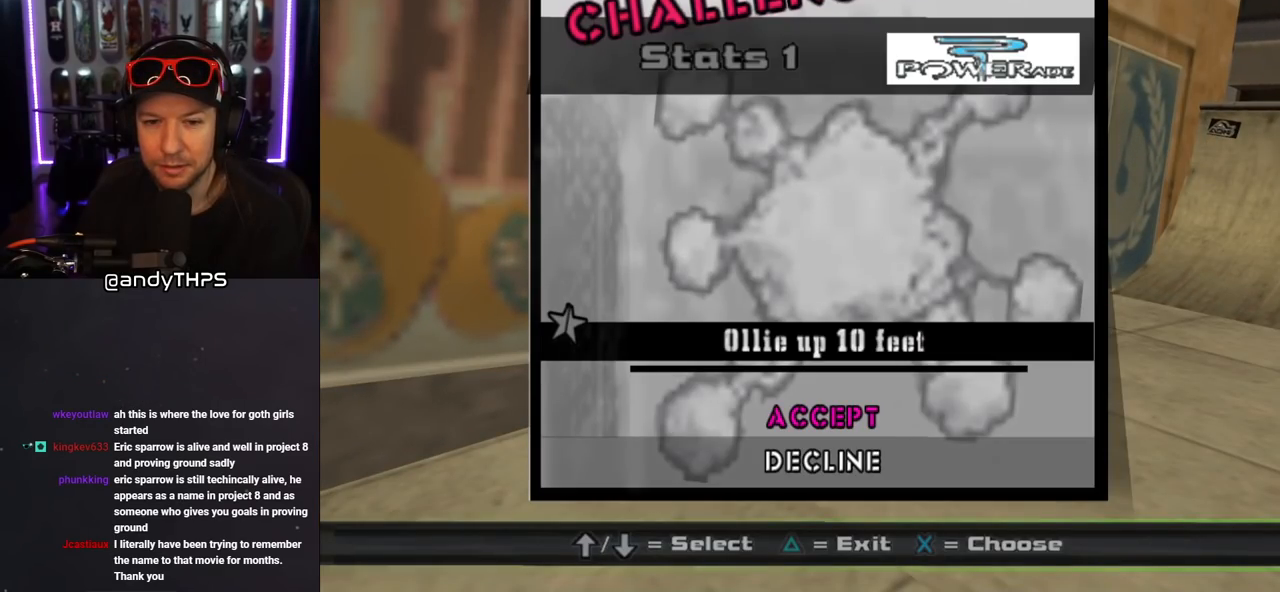
{"buttons": [], "left_stick": "center", "right_stick": "center", "events": []}
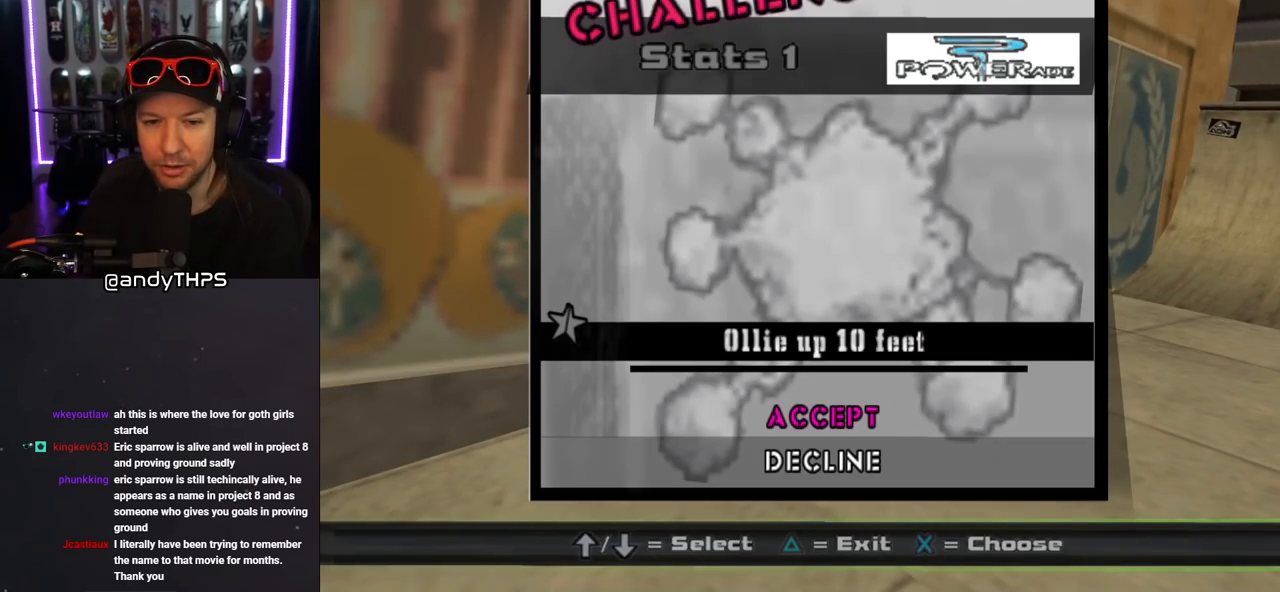
{"buttons": [], "left_stick": "center", "right_stick": "center", "events": [[300, "DPAD_UP", "down"], [400, "DPAD_UP", "up"]]}
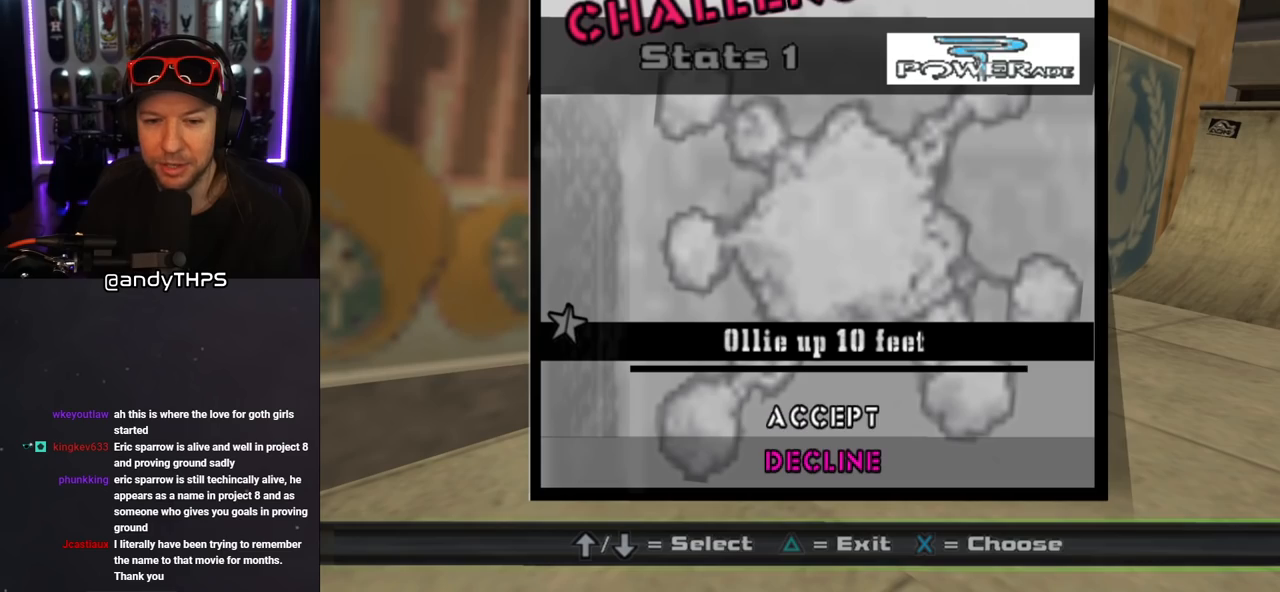
{"buttons": [], "left_stick": "center", "right_stick": "center", "events": [[367, "DPAD_DOWN", "down"], [467, "DPAD_DOWN", "up"]]}
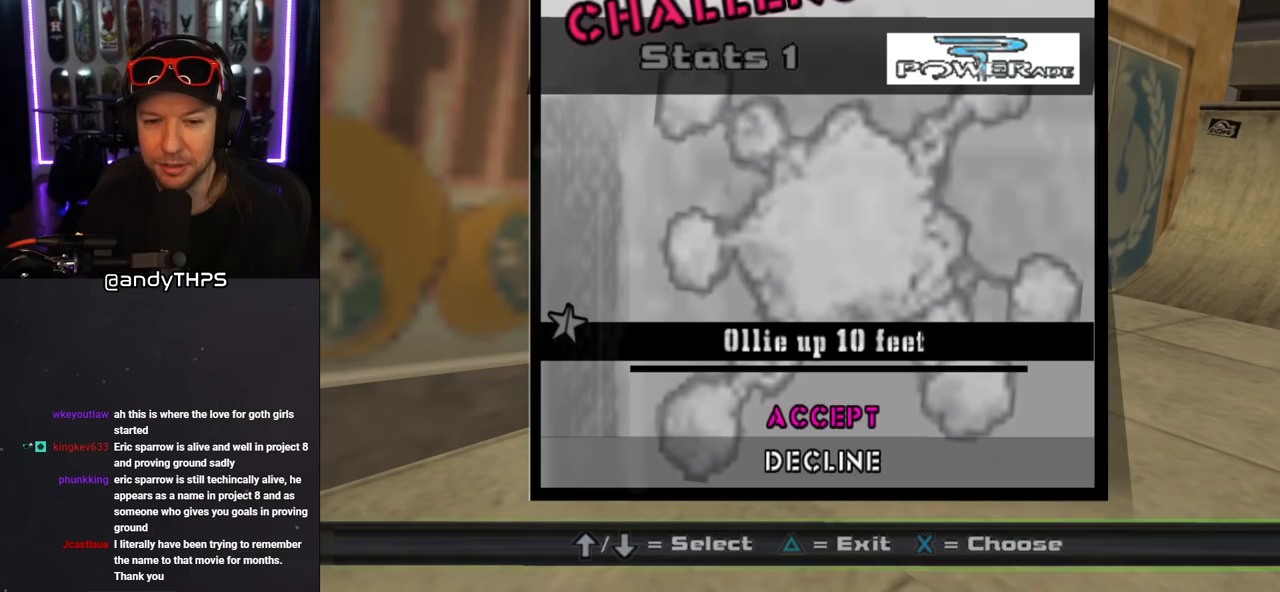
{"buttons": [], "left_stick": "center", "right_stick": "center", "events": [[250, "CROSS", "down"], [367, "CROSS", "up"]]}
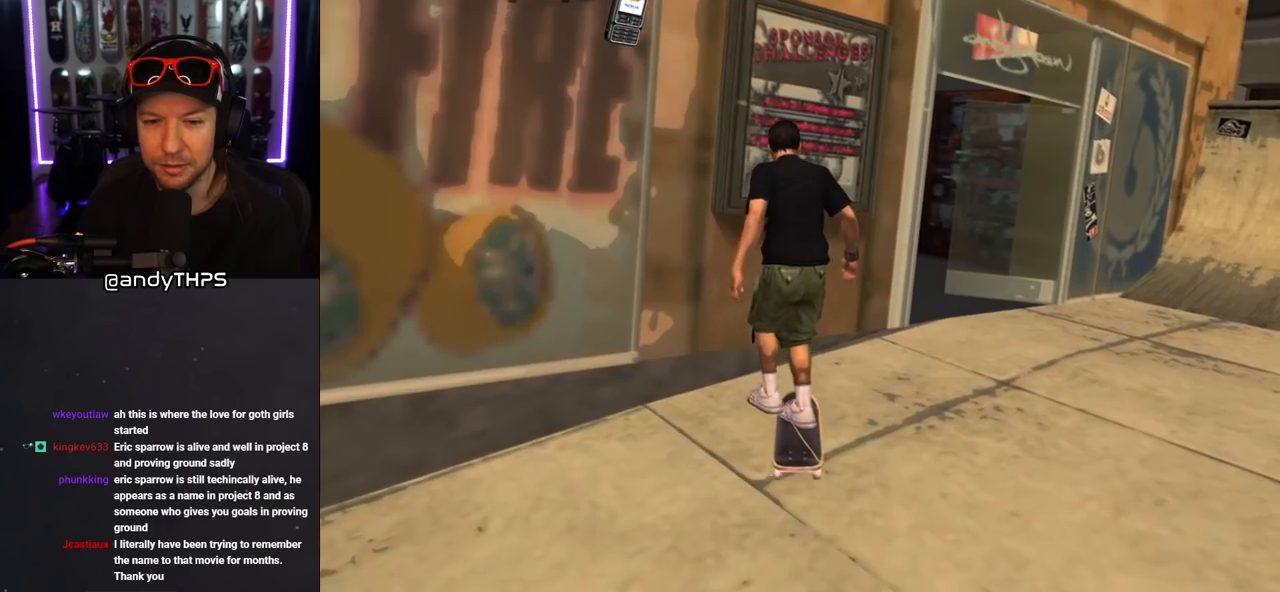
{"buttons": ["CROSS", "DPAD_RIGHT"], "left_stick": "center", "right_stick": "center", "events": [[117, "DPAD_LEFT", "down"], [133, "DPAD_DOWN", "down"], [250, "CROSS", "down"], [267, "DPAD_LEFT", "up"], [317, "DPAD_RIGHT", "down"], [367, "DPAD_DOWN", "up"]]}
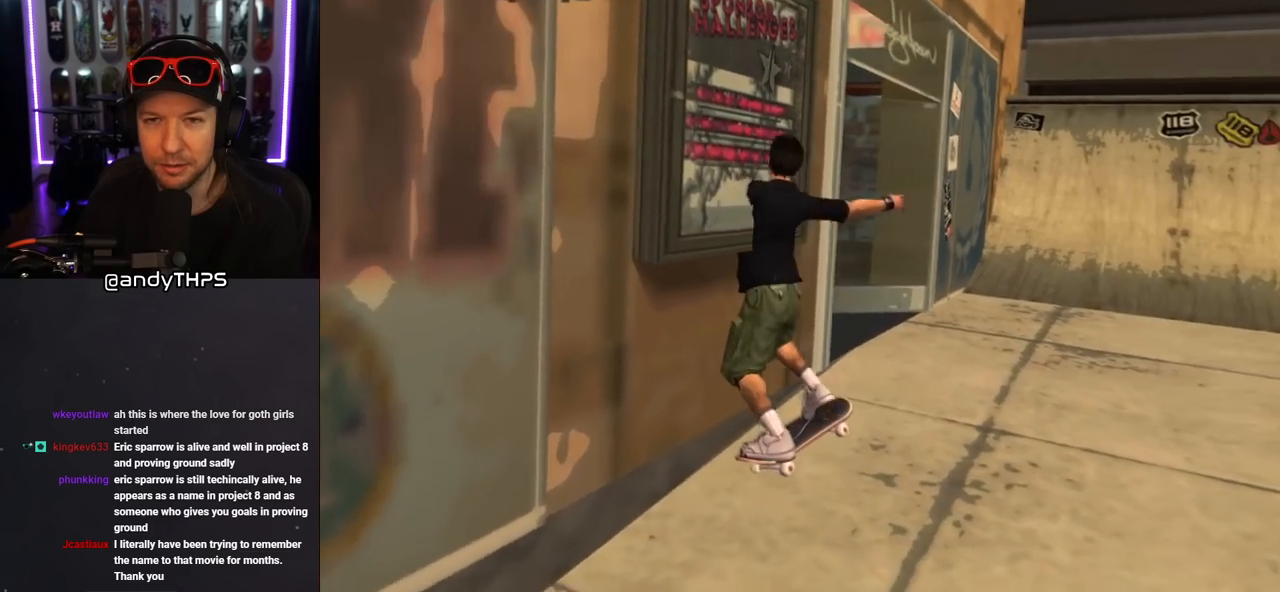
{"buttons": ["CROSS", "DPAD_RIGHT"], "left_stick": "center", "right_stick": "center", "events": [[33, "DPAD_DOWN", "down"], [183, "DPAD_DOWN", "up"], [300, "DPAD_RIGHT", "up"], [400, "DPAD_RIGHT", "down"]]}
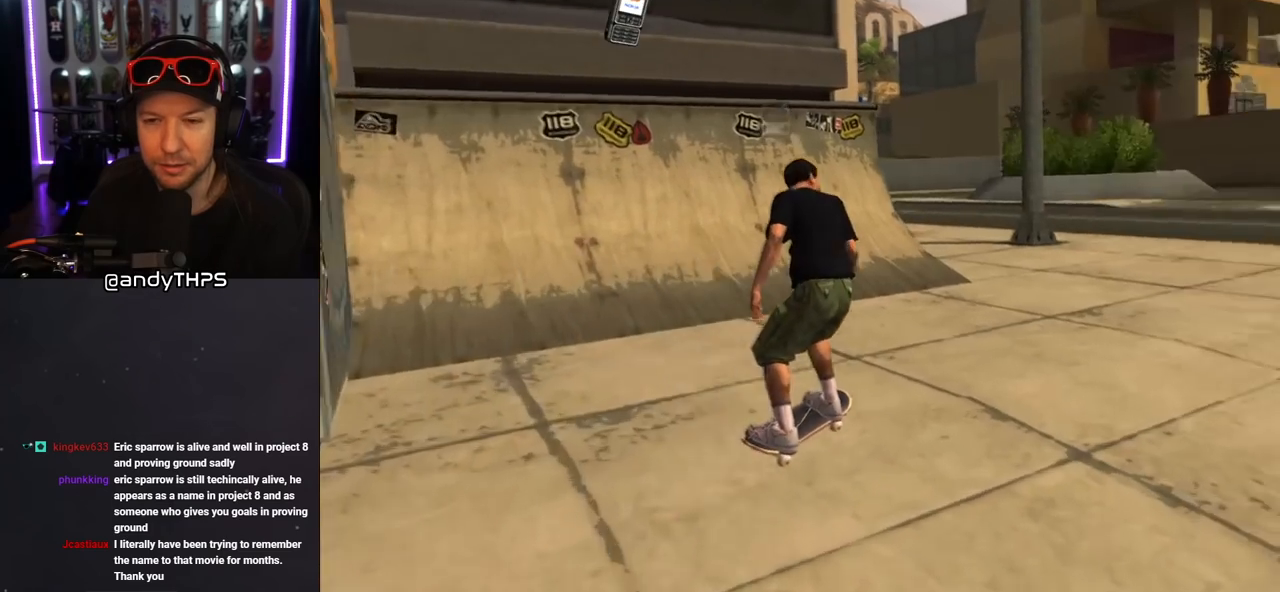
{"buttons": ["CROSS"], "left_stick": "center", "right_stick": "center", "events": [[33, "DPAD_RIGHT", "up"], [167, "DPAD_LEFT", "down"], [183, "DPAD_UP", "down"], [350, "DPAD_UP", "up"], [367, "DPAD_LEFT", "up"]]}
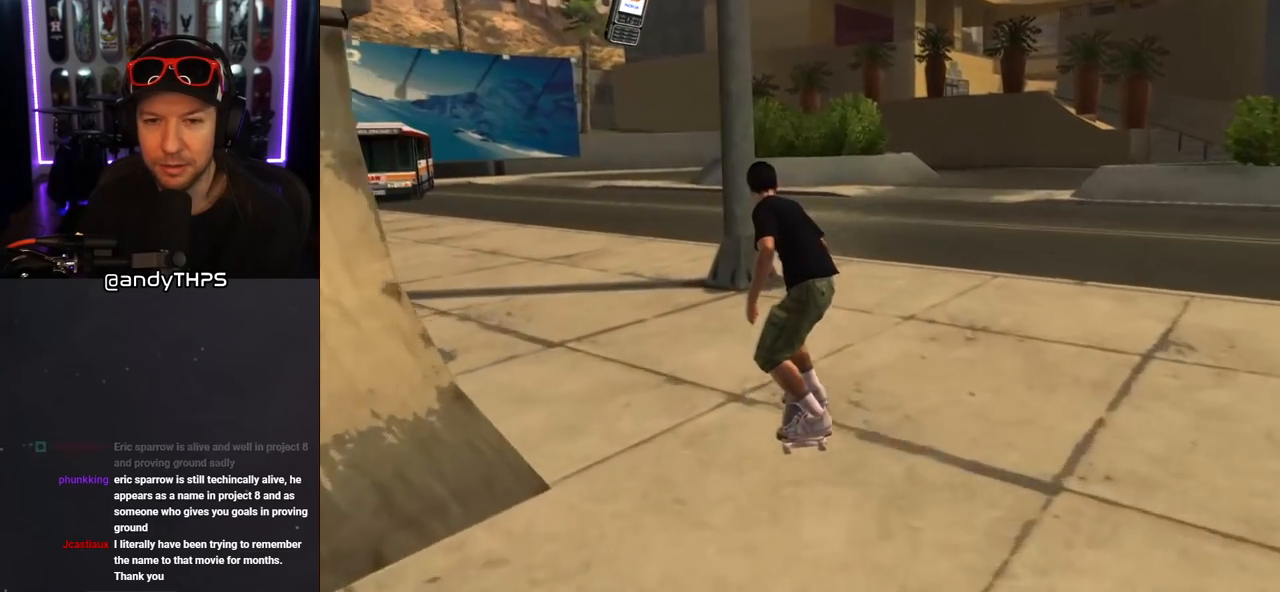
{"buttons": ["CROSS"], "left_stick": "center", "right_stick": "center", "events": [[33, "DPAD_UP", "down"], [50, "DPAD_RIGHT", "down"], [100, "DPAD_UP", "up"], [200, "DPAD_RIGHT", "up"], [283, "DPAD_UP", "down"], [333, "DPAD_LEFT", "down"], [450, "DPAD_LEFT", "up"], [450, "DPAD_UP", "up"]]}
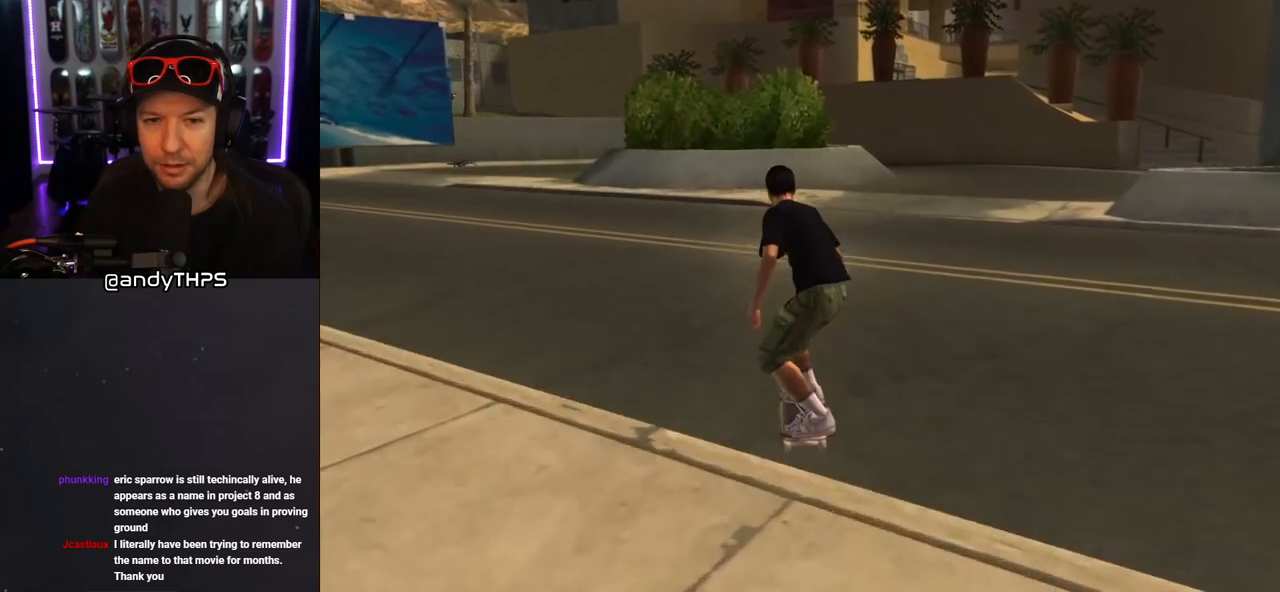
{"buttons": ["CROSS"], "left_stick": "center", "right_stick": "center", "events": [[67, "DPAD_UP", "down"], [150, "DPAD_UP", "up"], [233, "DPAD_UP", "down"], [317, "DPAD_UP", "up"], [367, "DPAD_UP", "down"], [467, "DPAD_UP", "up"]]}
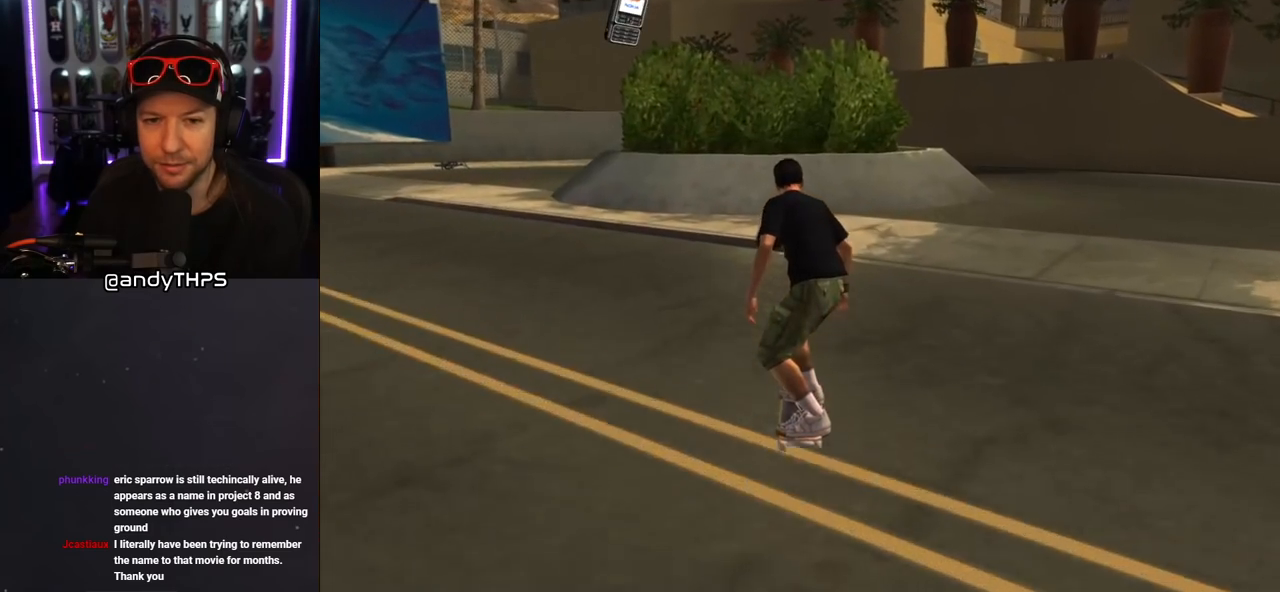
{"buttons": ["CROSS"], "left_stick": "center", "right_stick": "center", "events": [[17, "DPAD_UP", "down"], [67, "DPAD_UP", "up"], [167, "DPAD_UP", "down"], [233, "DPAD_UP", "up"], [283, "DPAD_UP", "down"], [367, "DPAD_UP", "up"], [450, "DPAD_UP", "down"], [483, "DPAD_UP", "up"]]}
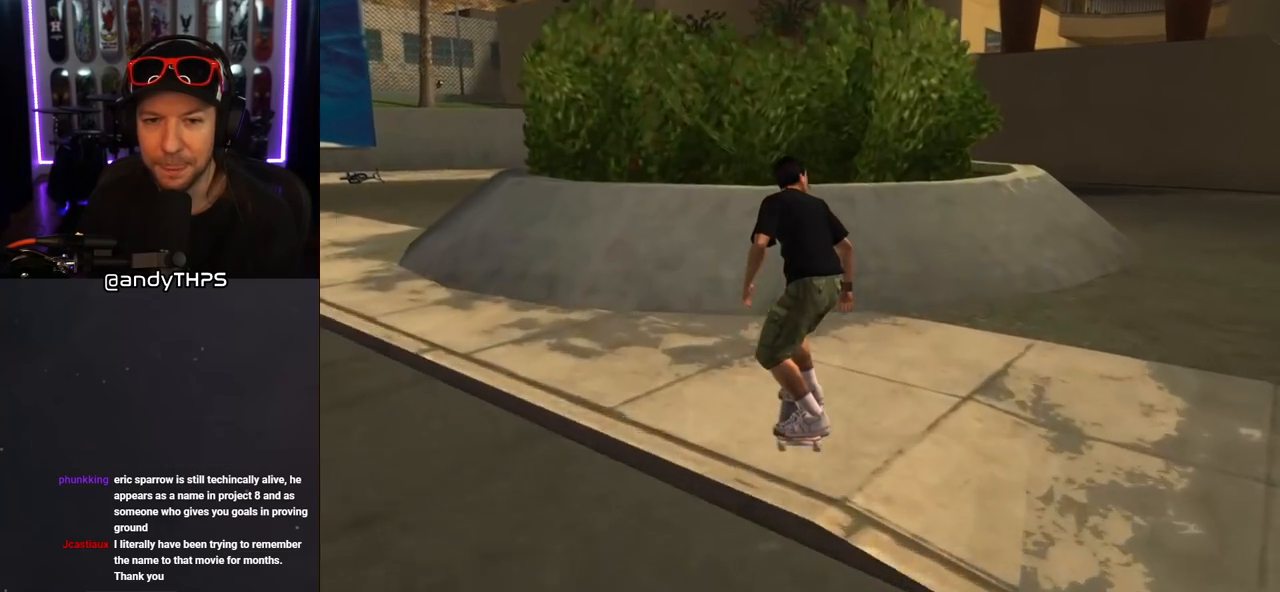
{"buttons": ["CROSS", "DPAD_UP"], "left_stick": "center", "right_stick": "center", "events": [[83, "DPAD_UP", "down"], [117, "DPAD_UP", "up"], [200, "CROSS", "up"], [200, "DPAD_UP", "down"], [267, "DPAD_UP", "up"], [317, "CROSS", "down"], [350, "DPAD_UP", "down"], [367, "DPAD_UP", "up"], [467, "DPAD_UP", "down"]]}
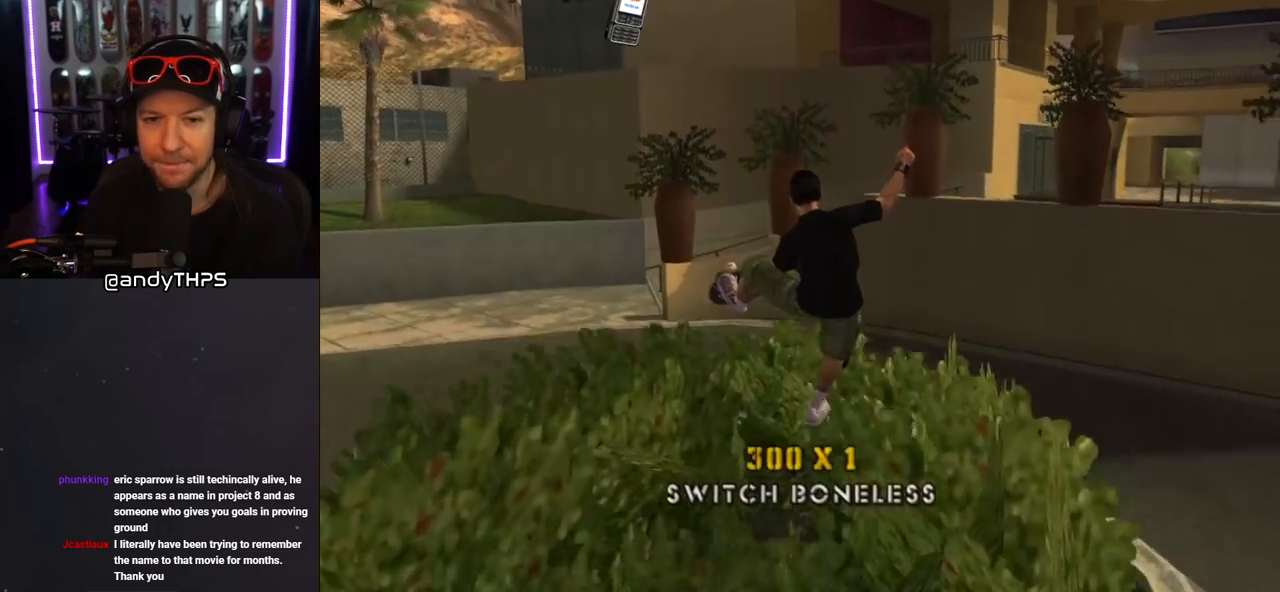
{"buttons": ["CROSS"], "left_stick": "center", "right_stick": "center", "events": [[17, "DPAD_UP", "up"]]}
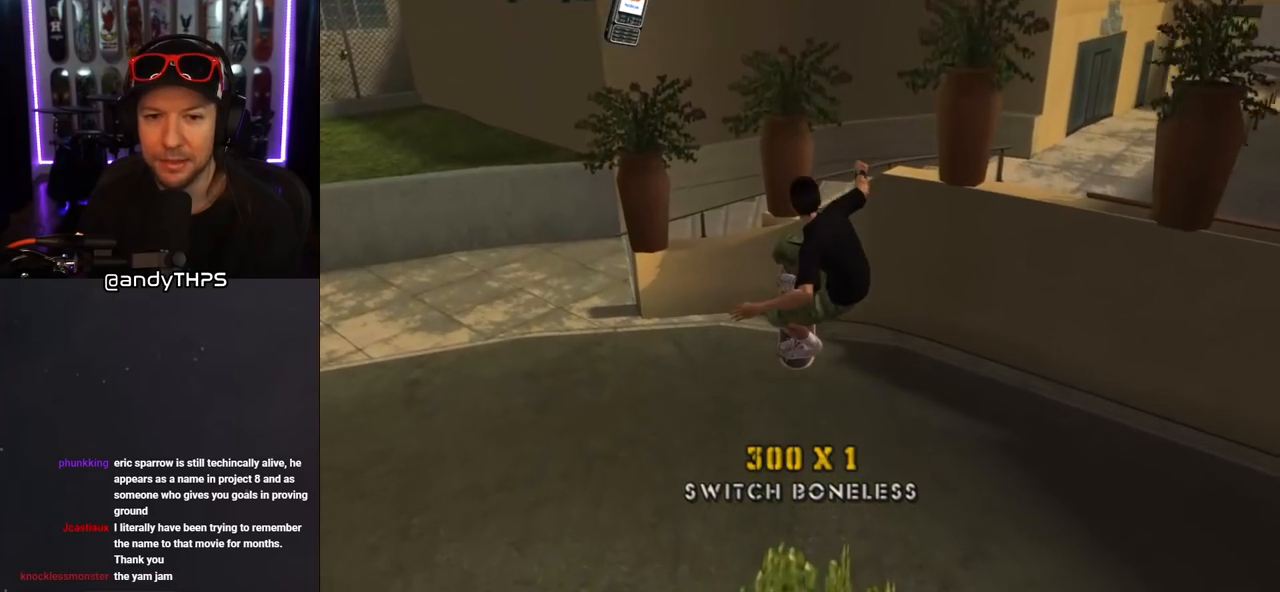
{"buttons": ["CROSS"], "left_stick": "center", "right_stick": "center", "events": []}
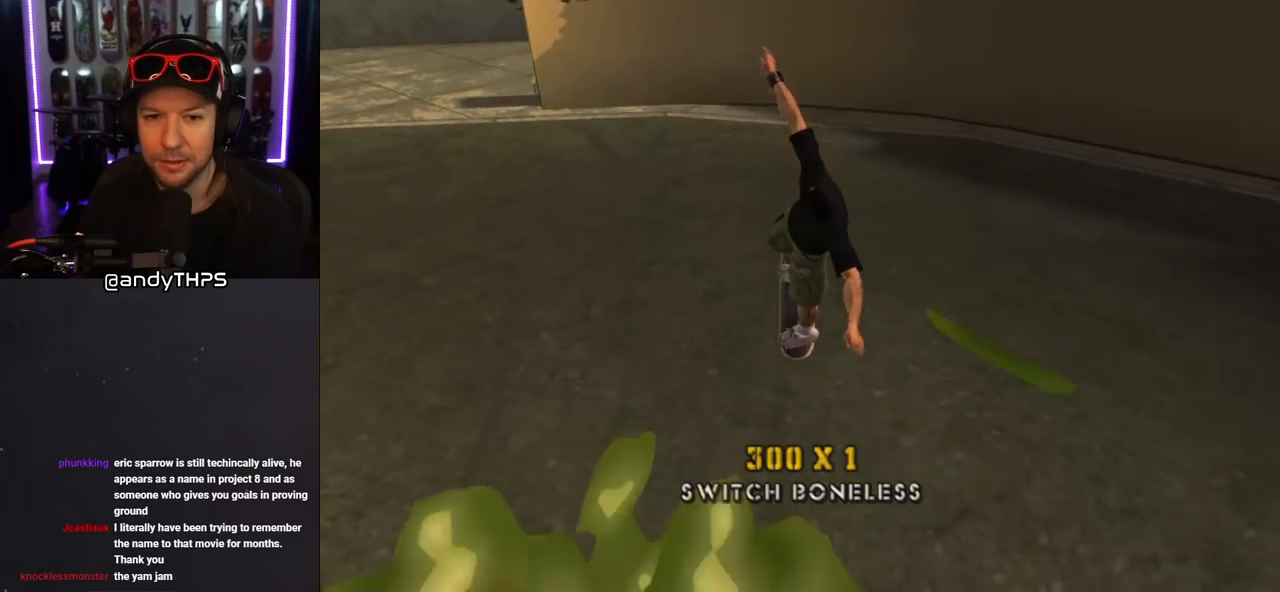
{"buttons": ["CROSS"], "left_stick": "center", "right_stick": "center", "events": [[17, "DPAD_RIGHT", "down"], [33, "DPAD_DOWN", "down"], [467, "DPAD_DOWN", "up"], [467, "DPAD_RIGHT", "up"]]}
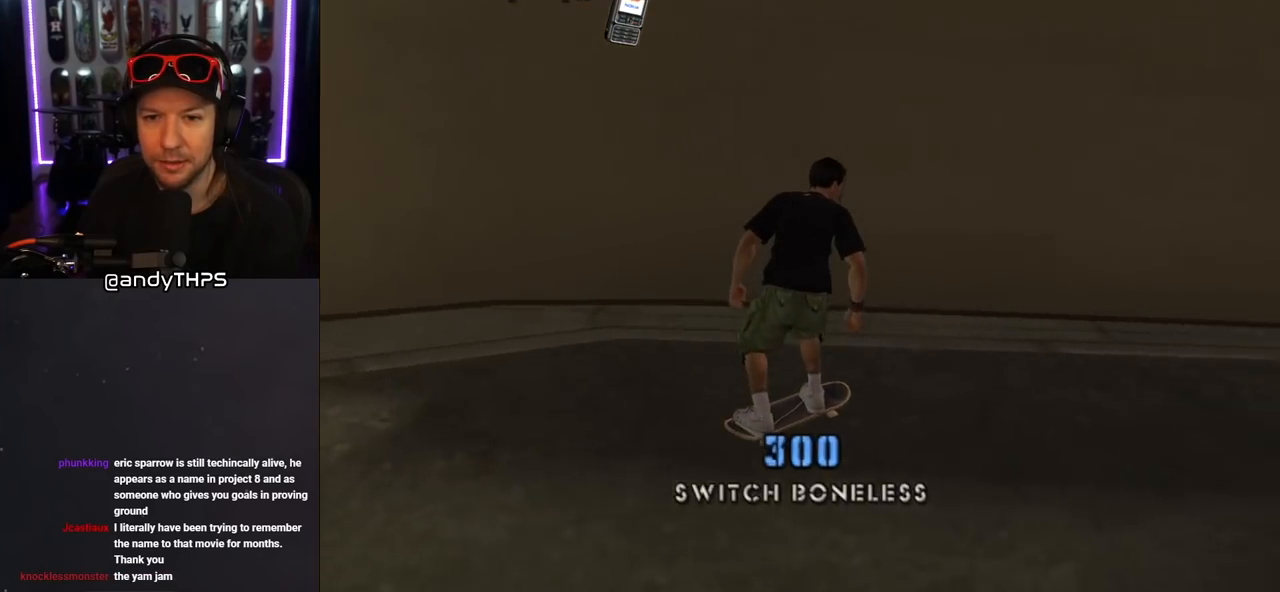
{"buttons": [], "left_stick": "center", "right_stick": "center", "events": [[17, "DPAD_UP", "down"], [67, "CROSS", "up"], [67, "TRIANGLE", "down"], [117, "DPAD_UP", "up"], [183, "CROSS", "down"], [183, "DPAD_UP", "down"], [233, "DPAD_UP", "up"], [233, "TRIANGLE", "up"], [267, "CROSS", "up"], [300, "DPAD_UP", "down"], [350, "DPAD_UP", "up"], [400, "DPAD_UP", "down"], [450, "CROSS", "down"], [467, "CROSS", "up"], [467, "DPAD_UP", "up"]]}
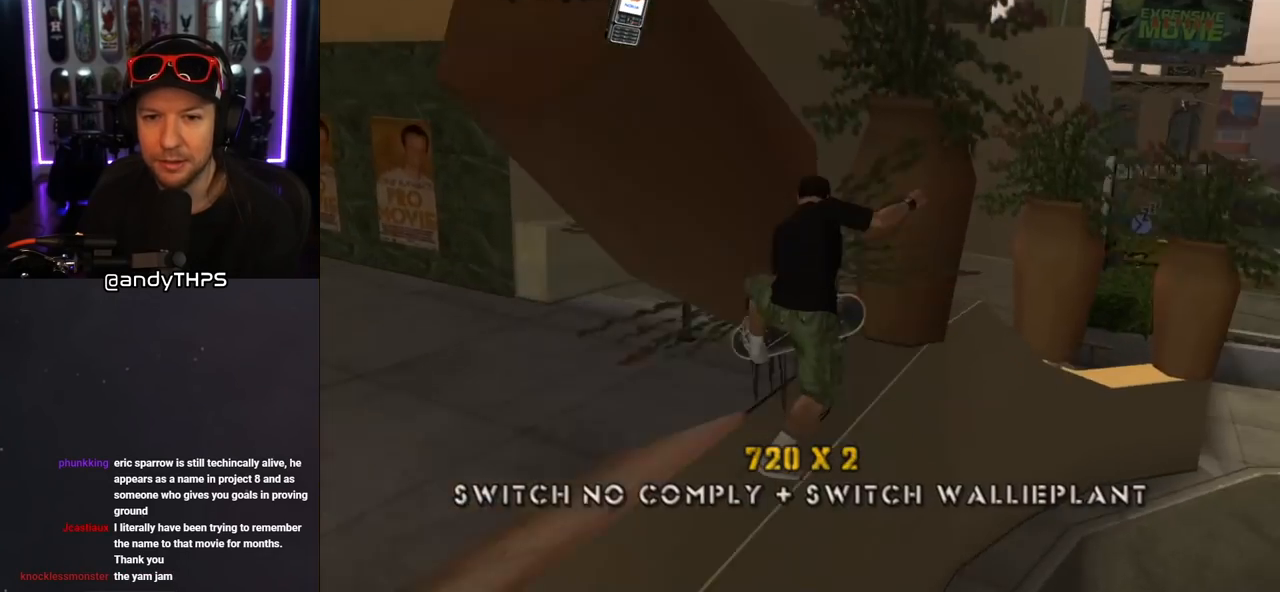
{"buttons": [], "left_stick": "center", "right_stick": "center", "events": []}
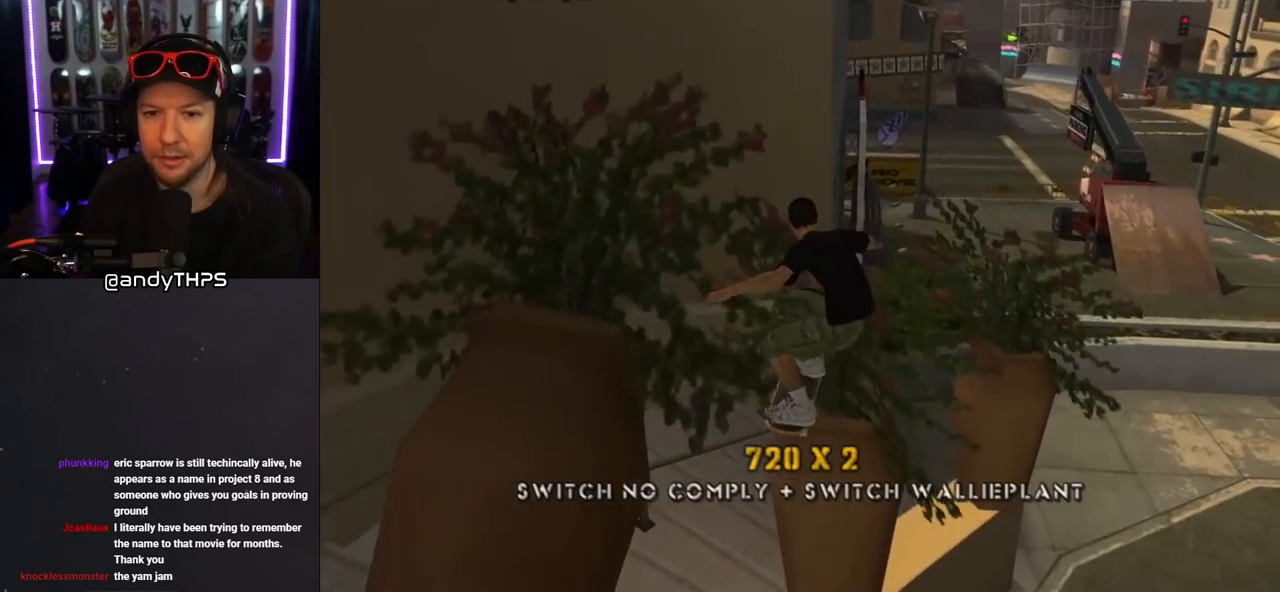
{"buttons": ["CROSS", "DPAD_RIGHT"], "left_stick": "center", "right_stick": "center", "events": [[183, "CROSS", "down"], [400, "DPAD_UP", "down"], [433, "DPAD_RIGHT", "down"], [450, "DPAD_UP", "up"]]}
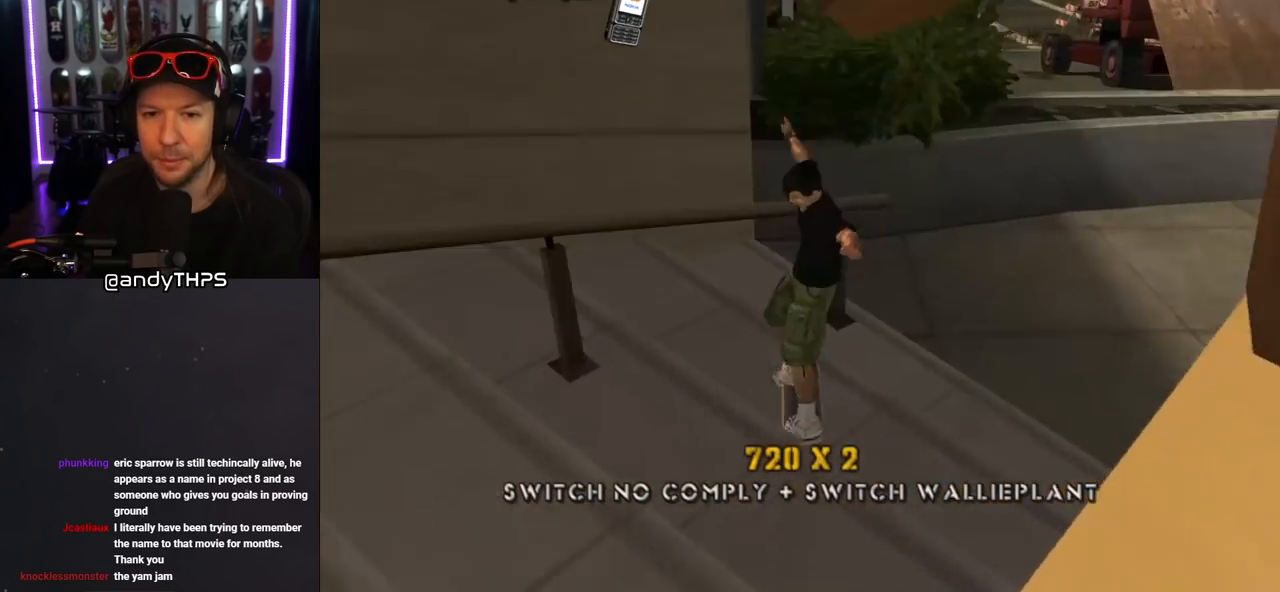
{"buttons": ["CROSS"], "left_stick": "center", "right_stick": "center", "events": [[50, "DPAD_RIGHT", "up"], [67, "DPAD_UP", "down"], [100, "CROSS", "up"], [133, "TRIANGLE", "down"], [183, "DPAD_UP", "up"], [200, "CROSS", "down"], [200, "TRIANGLE", "up"], [233, "DPAD_UP", "down"], [267, "CROSS", "up"], [317, "DPAD_UP", "up"], [367, "CROSS", "down"], [367, "DPAD_UP", "down"], [450, "DPAD_UP", "up"]]}
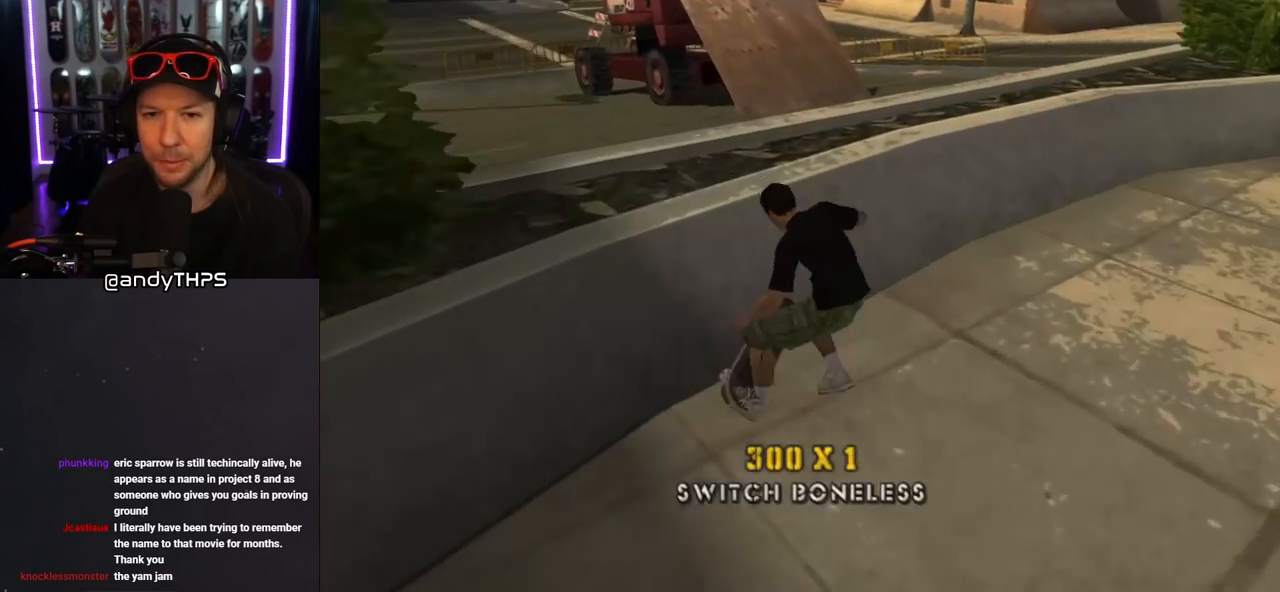
{"buttons": ["CROSS"], "left_stick": "center", "right_stick": "center", "events": [[133, "DPAD_UP", "down"], [183, "CROSS", "up"], [217, "DPAD_UP", "up"], [267, "DPAD_UP", "down"], [283, "CROSS", "down"], [350, "DPAD_UP", "up"], [383, "CROSS", "up"], [417, "DPAD_UP", "down"], [450, "CROSS", "down"], [467, "DPAD_UP", "up"]]}
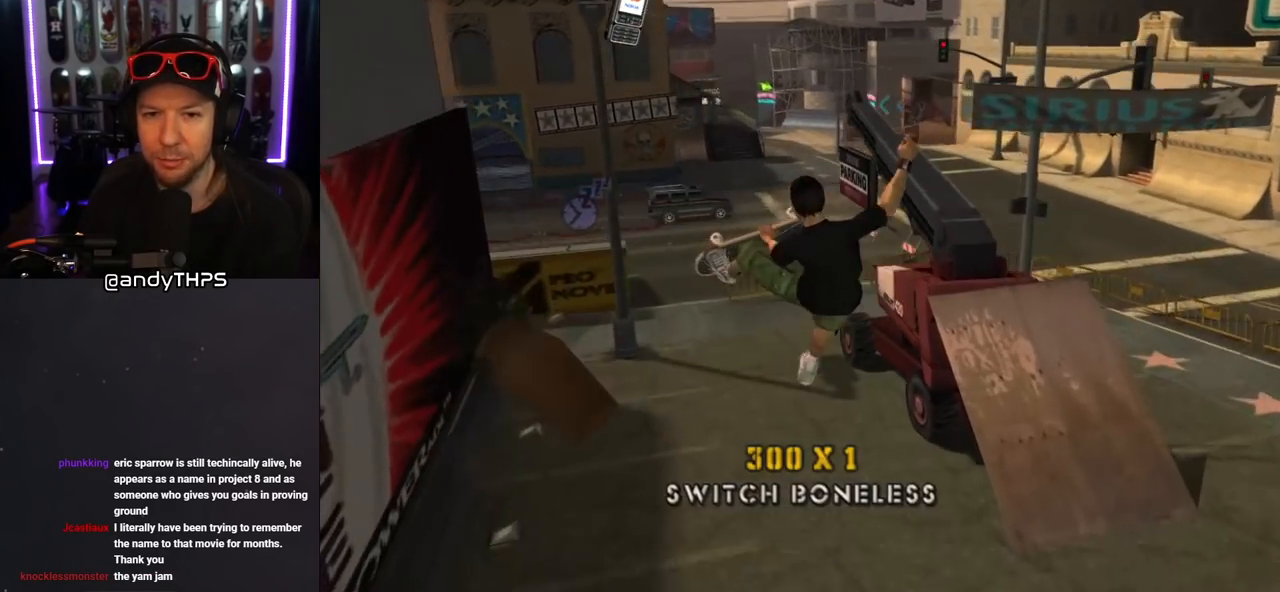
{"buttons": ["CROSS"], "left_stick": "center", "right_stick": "center", "events": [[67, "DPAD_UP", "down"], [83, "DPAD_UP", "up"], [217, "DPAD_UP", "down"], [350, "DPAD_UP", "up"]]}
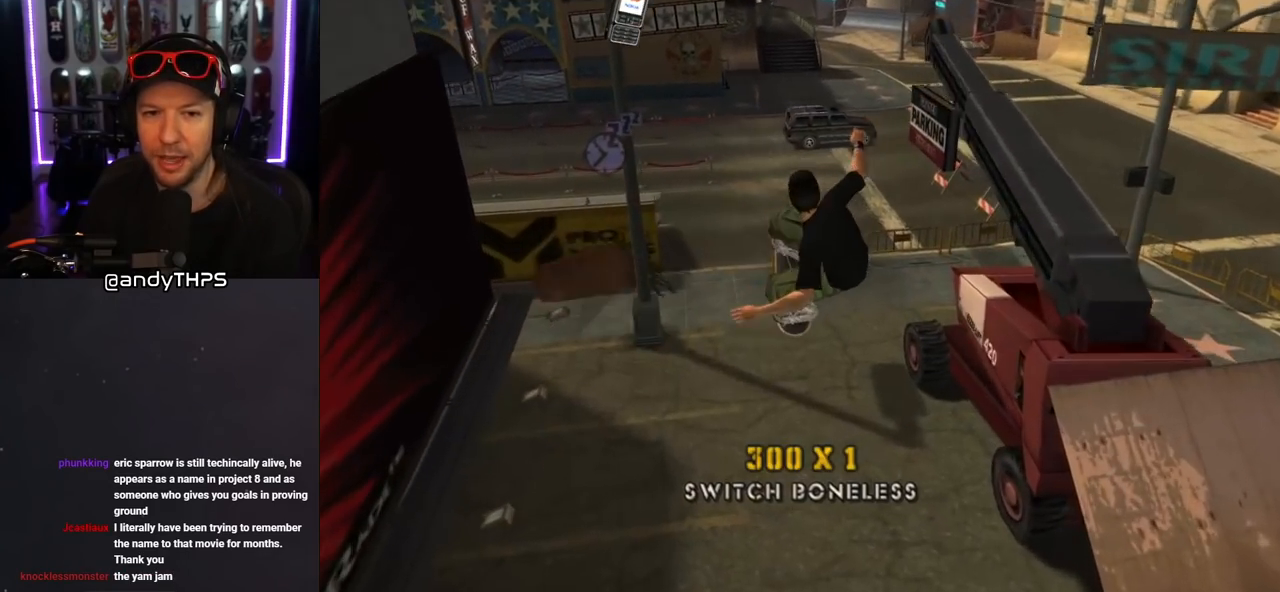
{"buttons": ["CROSS", "DPAD_DOWN", "DPAD_RIGHT"], "left_stick": "center", "right_stick": "center", "events": [[167, "R1", "down"], [183, "DPAD_DOWN", "down"], [183, "DPAD_RIGHT", "down"], [217, "L1", "down"], [317, "L1", "up"], [317, "R1", "up"]]}
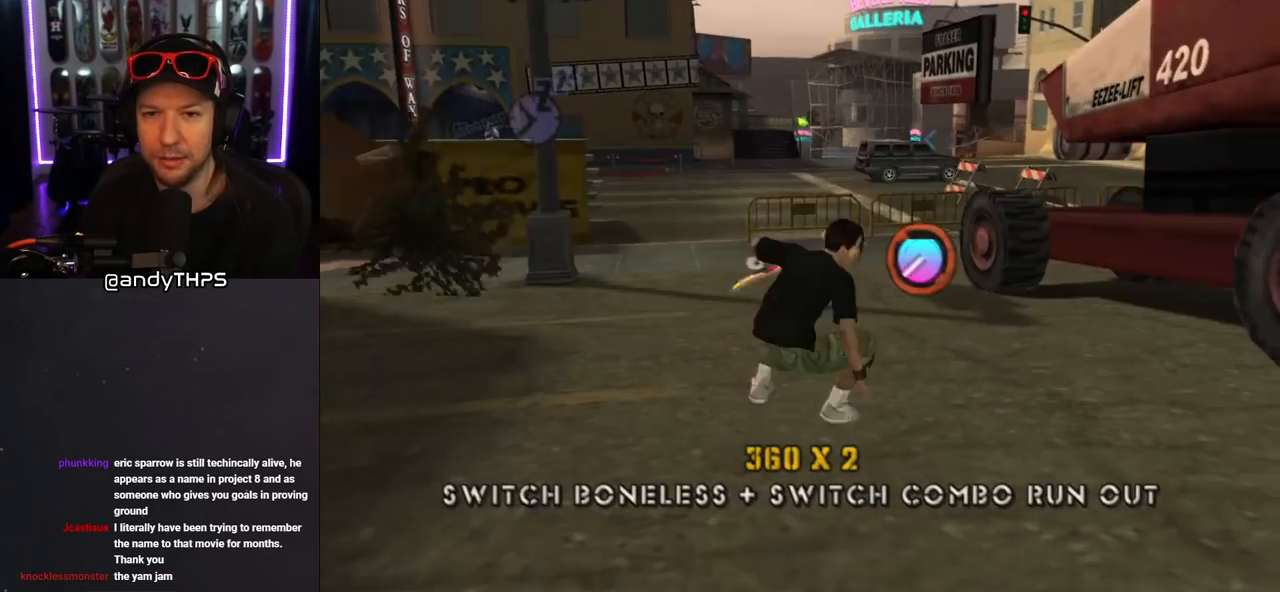
{"buttons": ["CROSS", "DPAD_DOWN", "DPAD_RIGHT"], "left_stick": "center", "right_stick": "center", "events": [[300, "R1", "down"], [317, "L1", "down"], [467, "R1", "up"], [483, "L1", "up"]]}
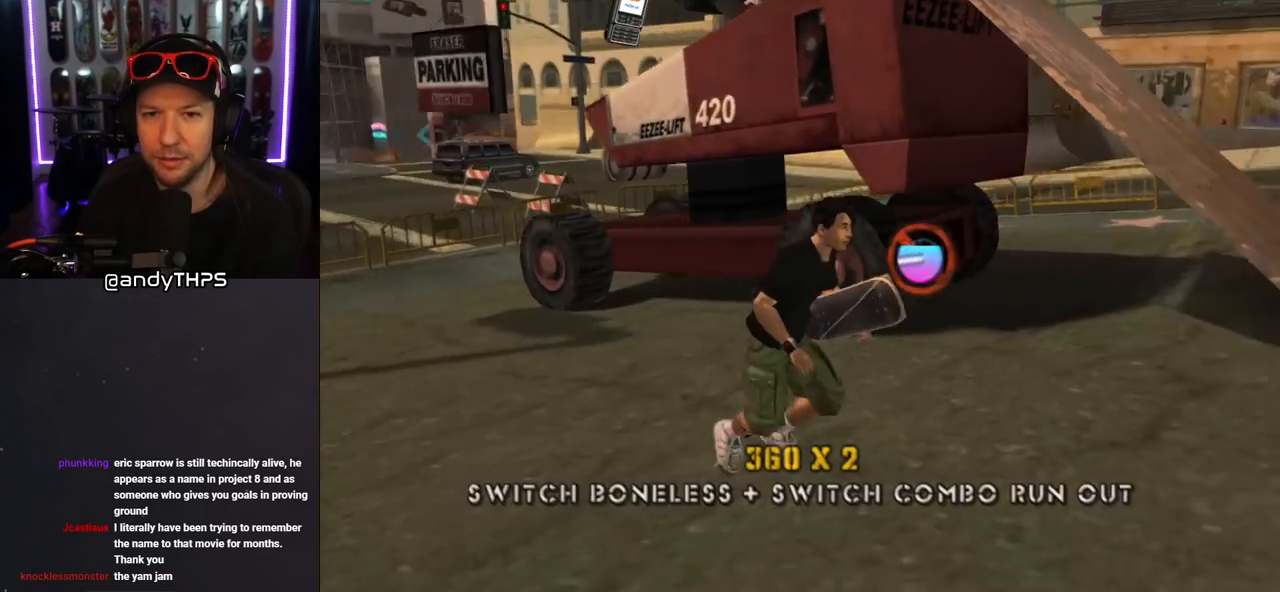
{"buttons": ["CROSS", "DPAD_DOWN", "DPAD_LEFT"], "left_stick": "center", "right_stick": "center", "events": [[217, "DPAD_RIGHT", "up"], [250, "DPAD_LEFT", "down"]]}
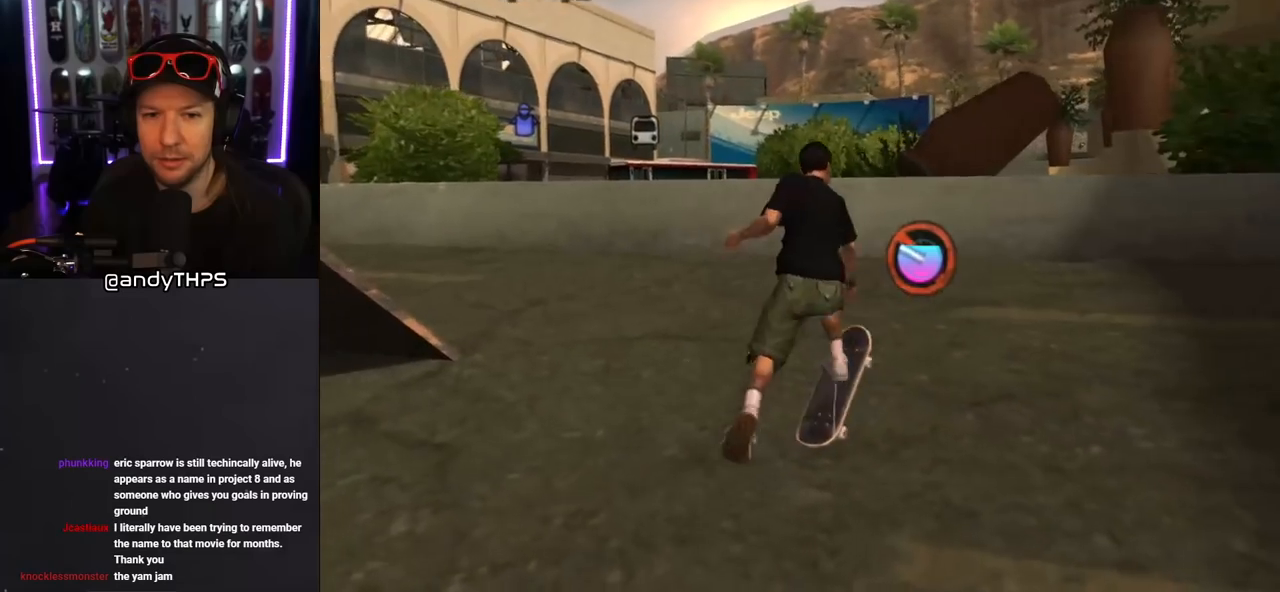
{"buttons": ["CROSS", "DPAD_DOWN", "DPAD_LEFT"], "left_stick": "center", "right_stick": "center", "events": [[150, "DPAD_DOWN", "up"], [233, "DPAD_LEFT", "up"], [467, "DPAD_LEFT", "down"], [483, "DPAD_DOWN", "down"]]}
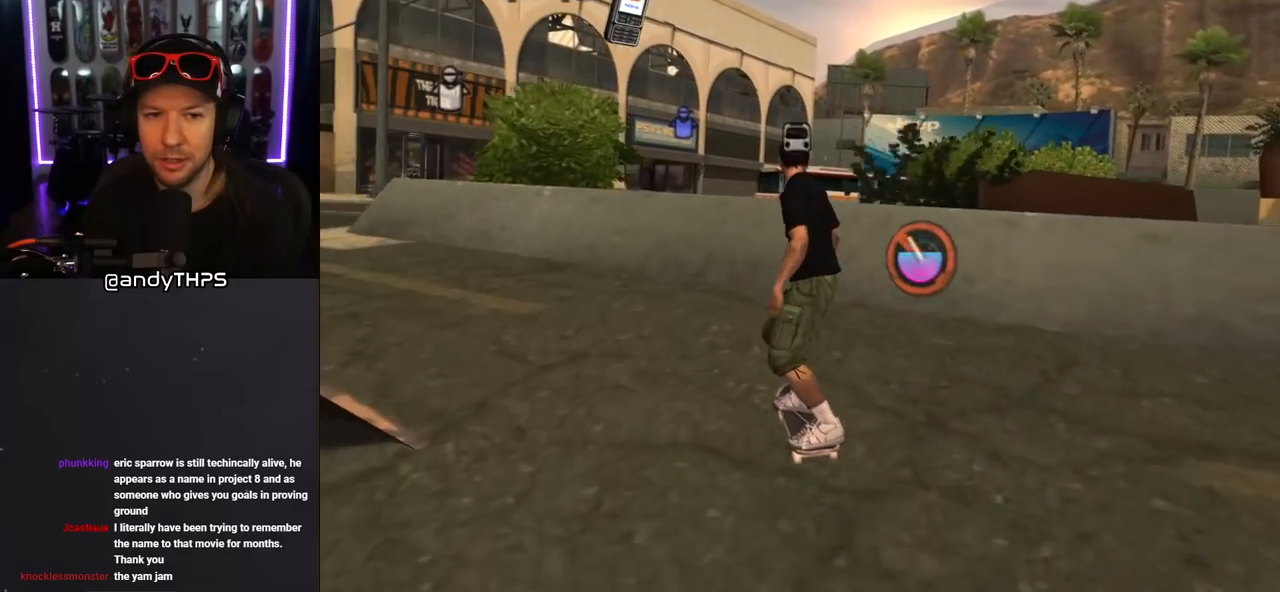
{"buttons": ["CROSS", "DPAD_DOWN", "DPAD_LEFT"], "left_stick": "center", "right_stick": "center", "events": []}